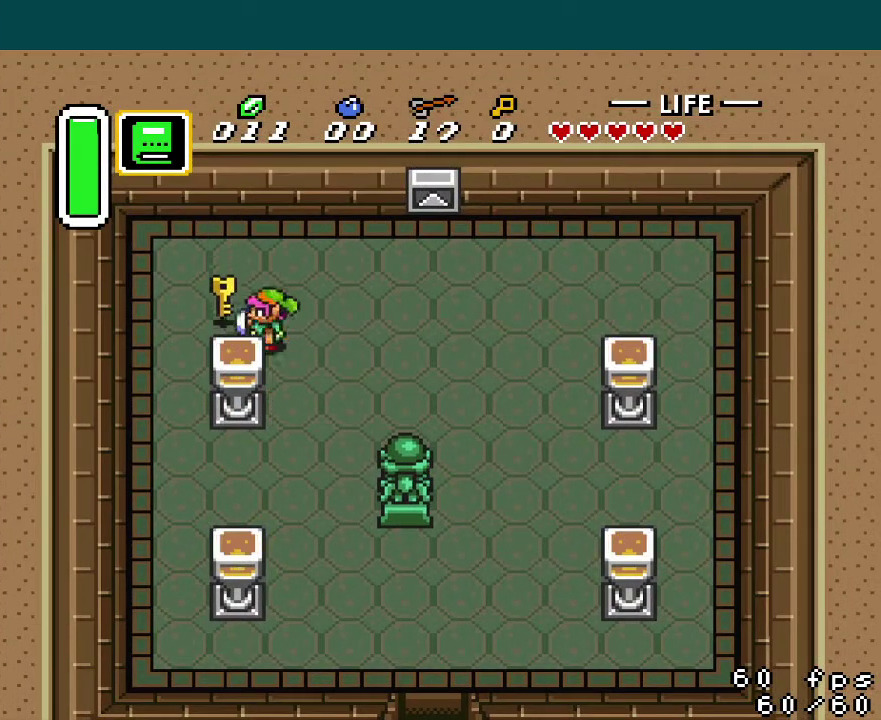
Gameplay with a controller (Nintendo layout); each line is a JSON object with the inputs held at the frame after it. "events" lists button and stick changes between this image and that frame as [ms after this image, input, new state], when the widget could be followed in between. Not read: L3 R3.
{"buttons": ["DPAD_RIGHT"], "events": [[33, "DPAD_DOWN", "down"], [67, "DPAD_LEFT", "up"], [83, "DPAD_DOWN", "up"], [100, "DPAD_RIGHT", "down"]]}
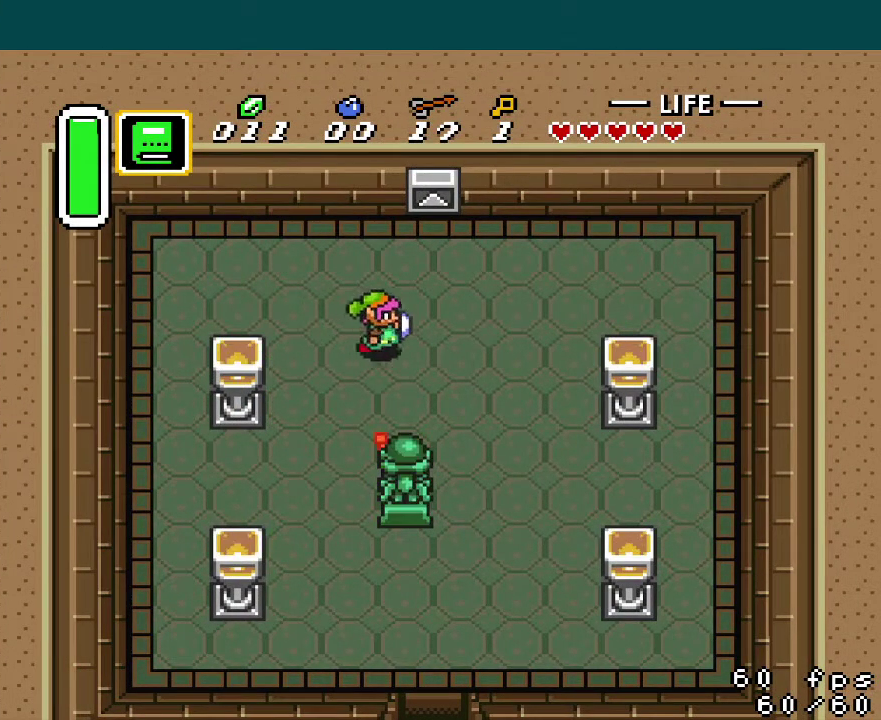
{"buttons": ["A"], "events": [[217, "A", "down"], [251, "DPAD_RIGHT", "up"], [284, "DPAD_DOWN", "down"], [367, "DPAD_DOWN", "up"]]}
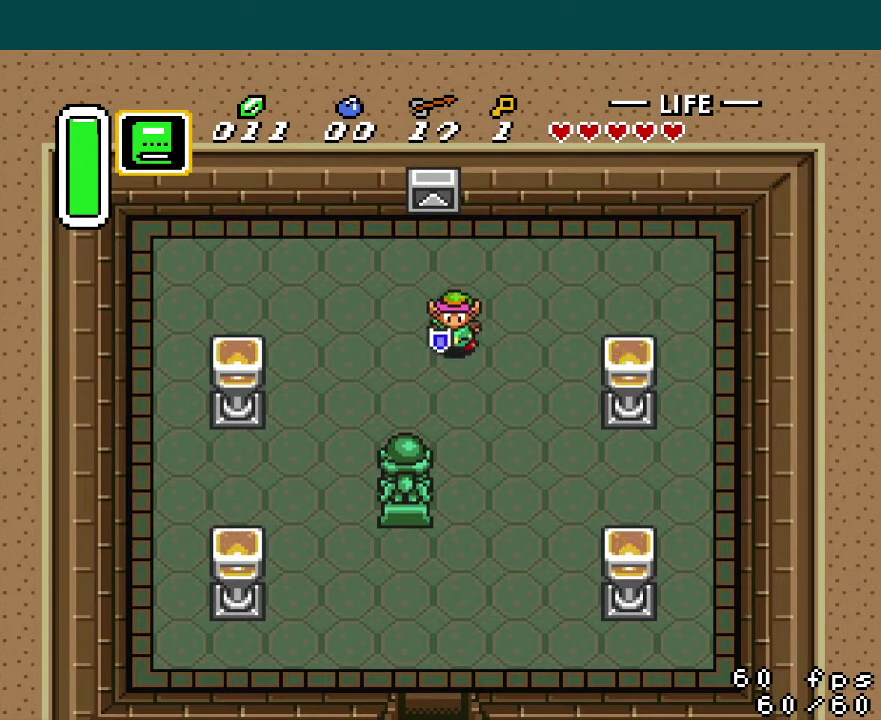
{"buttons": [], "events": [[367, "A", "up"]]}
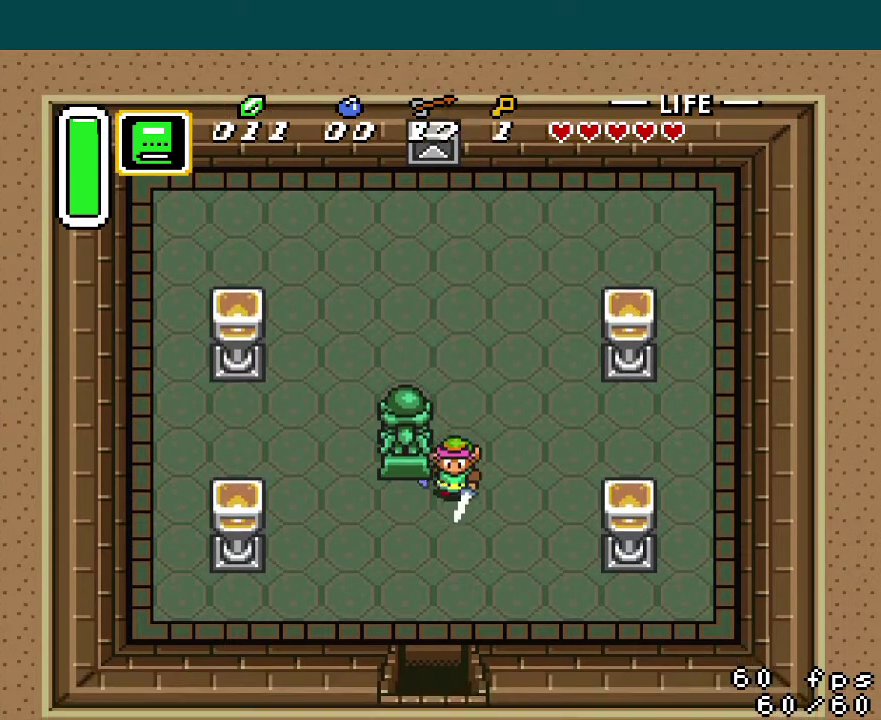
{"buttons": [], "events": []}
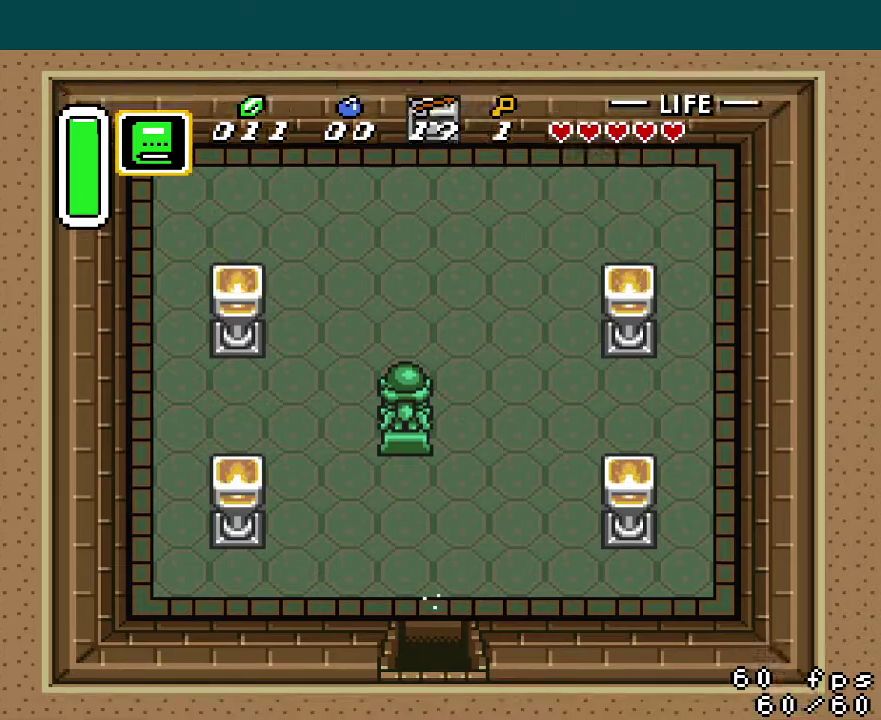
{"buttons": [], "events": []}
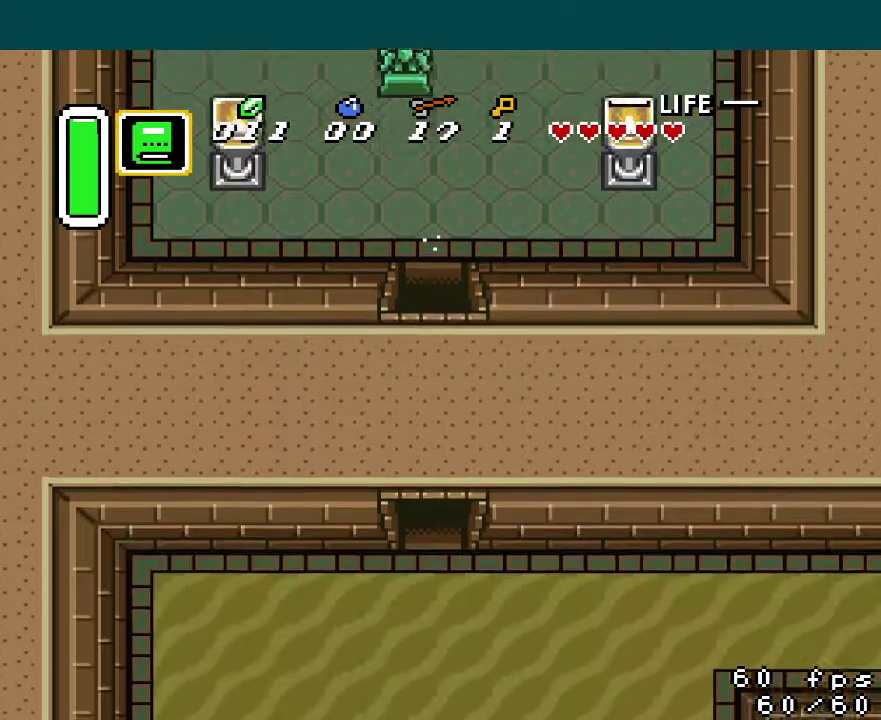
{"buttons": ["DPAD_DOWN"], "events": [[351, "DPAD_DOWN", "down"]]}
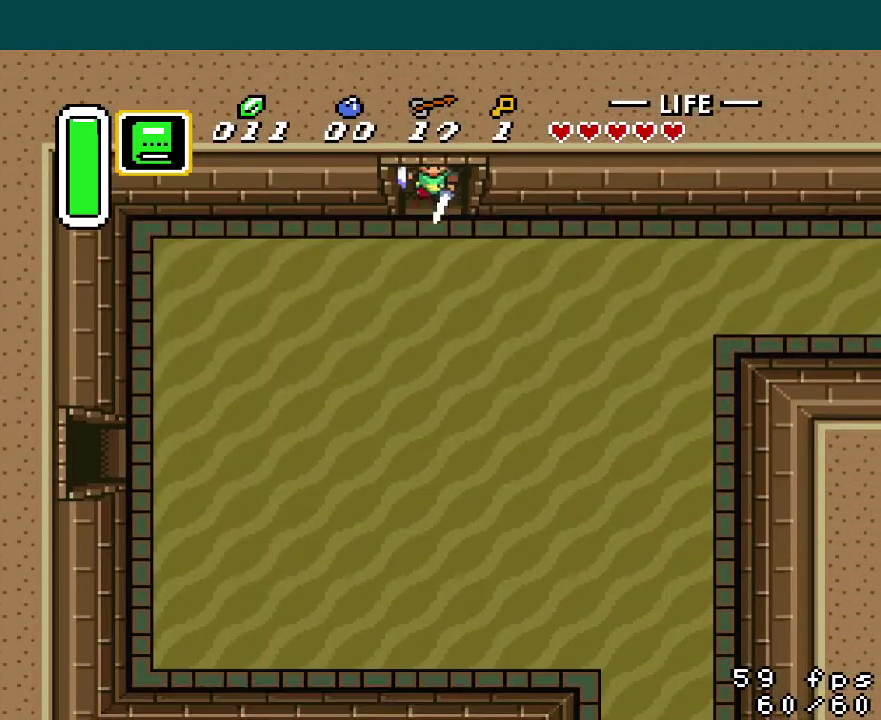
{"buttons": ["DPAD_DOWN"], "events": []}
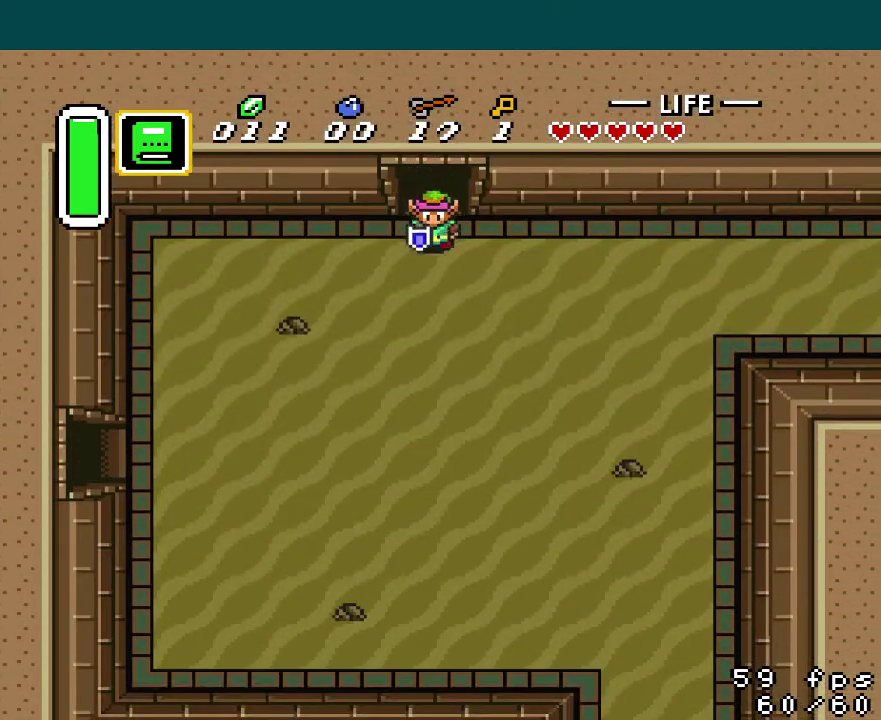
{"buttons": ["A", "DPAD_RIGHT"], "events": [[167, "A", "down"], [200, "DPAD_DOWN", "up"], [217, "DPAD_RIGHT", "down"]]}
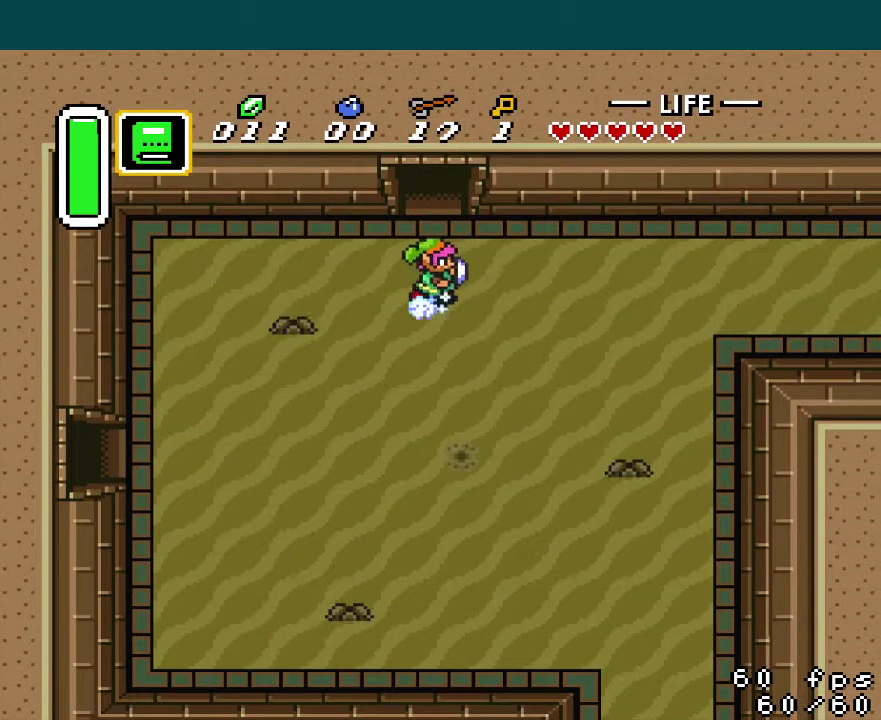
{"buttons": ["DPAD_RIGHT"], "events": [[333, "A", "up"]]}
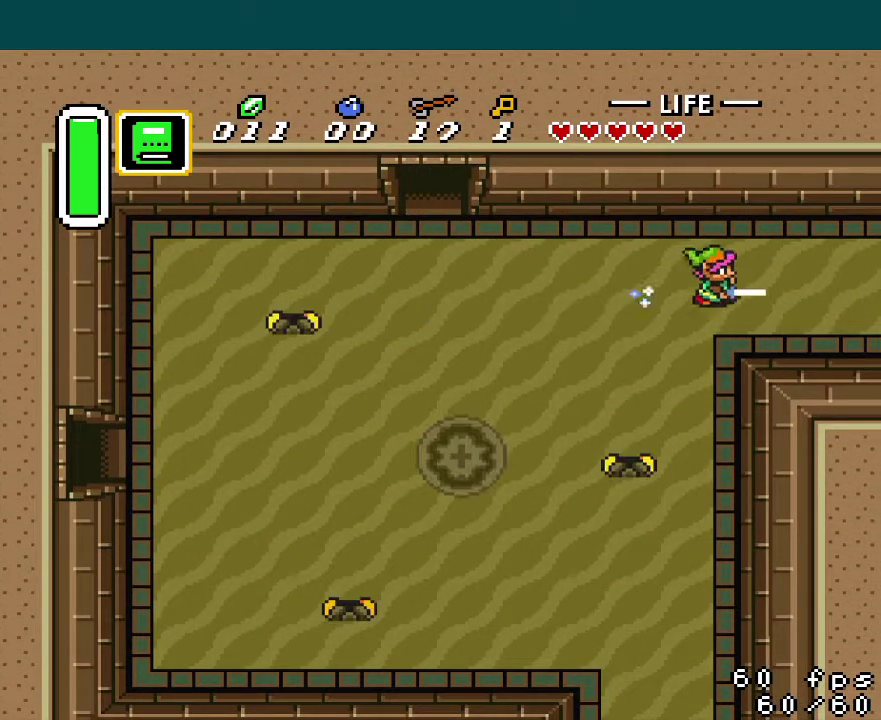
{"buttons": ["DPAD_RIGHT"], "events": []}
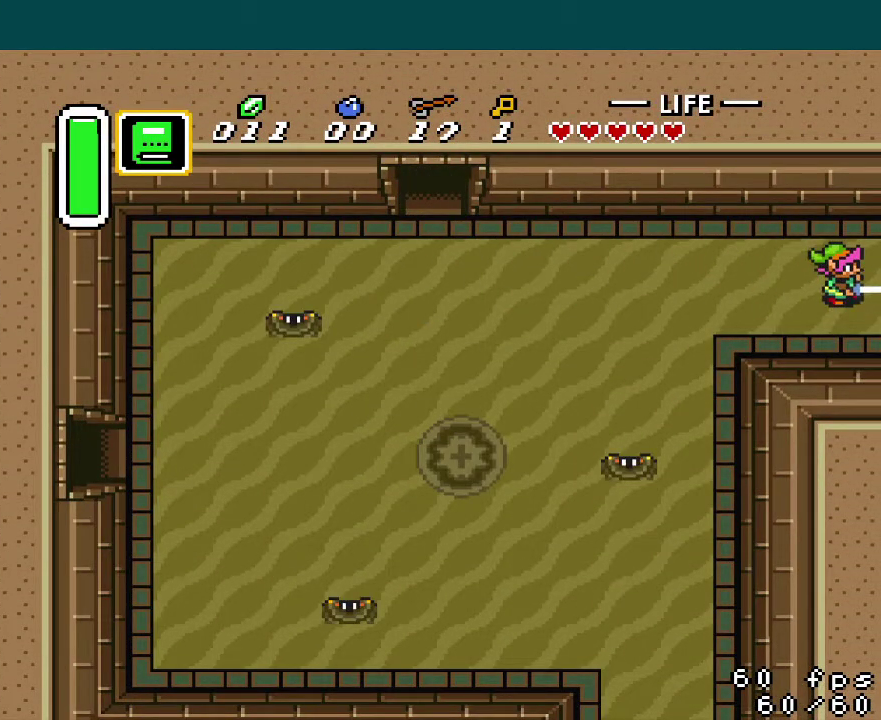
{"buttons": ["DPAD_RIGHT"], "events": []}
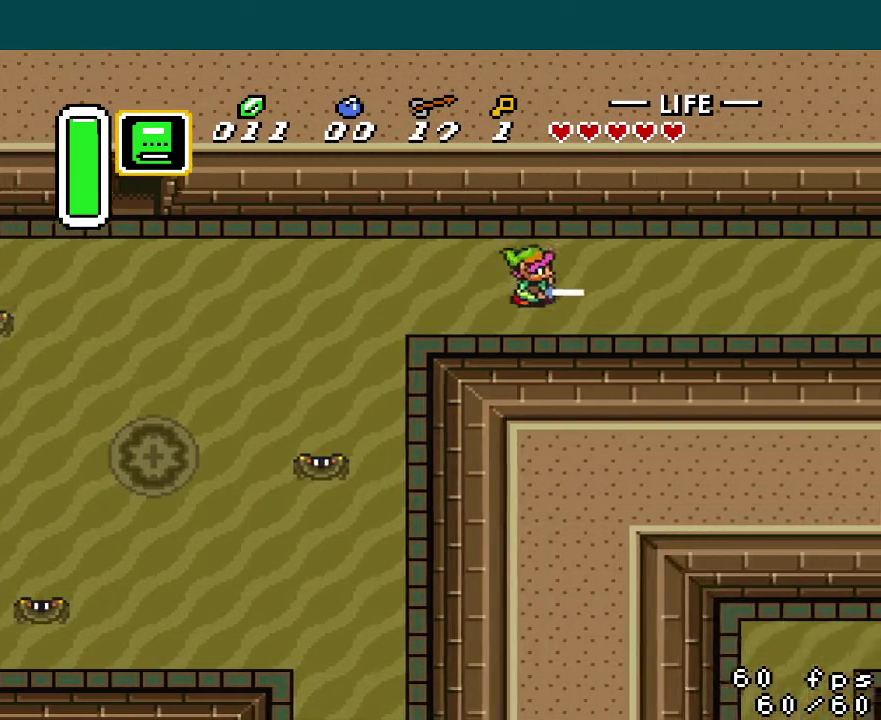
{"buttons": ["DPAD_RIGHT"], "events": []}
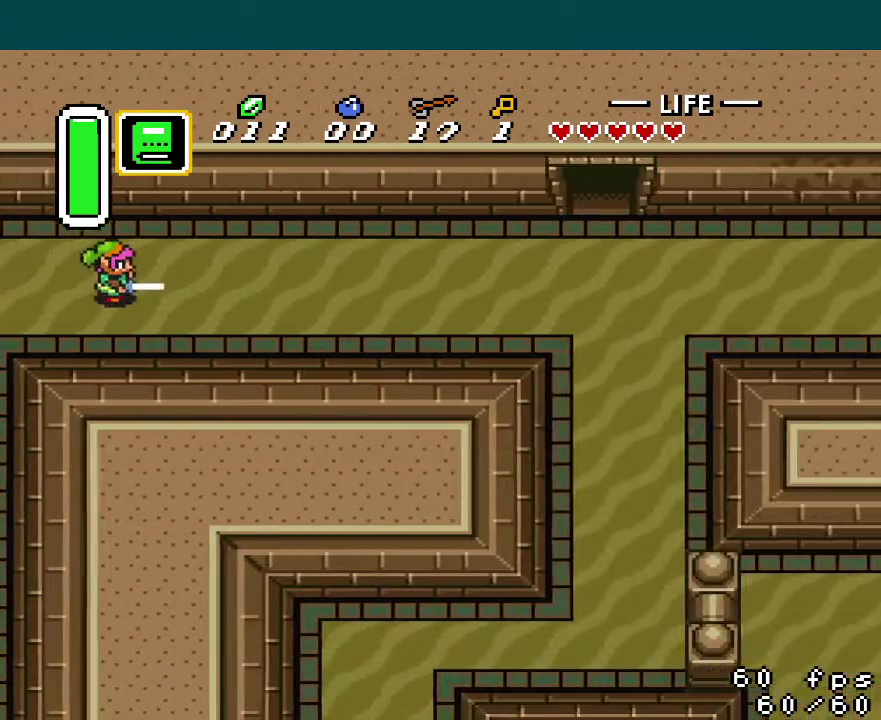
{"buttons": ["A", "DPAD_RIGHT"], "events": [[367, "A", "down"]]}
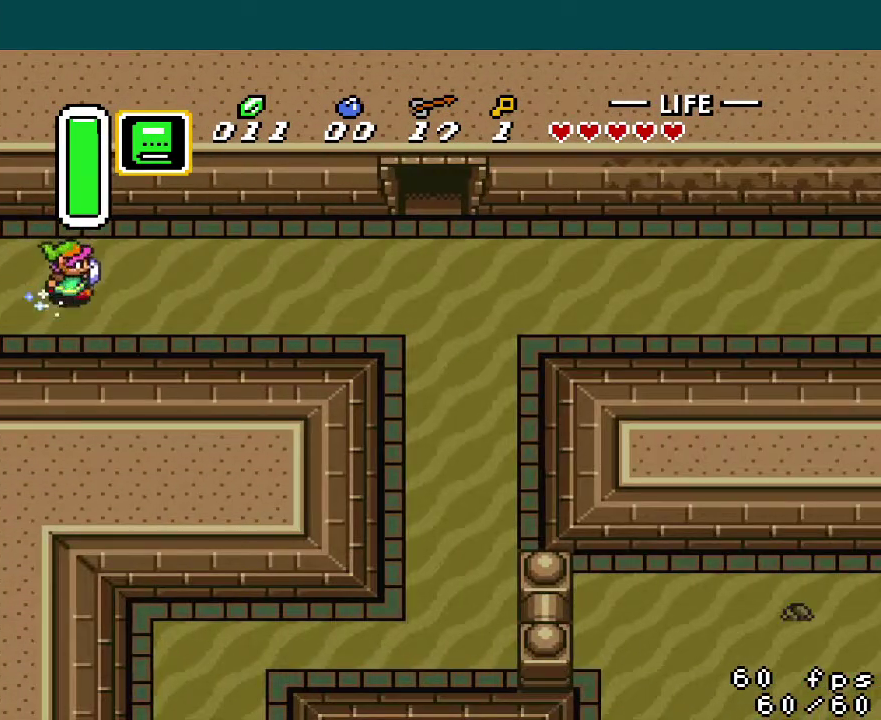
{"buttons": ["A", "DPAD_RIGHT"], "events": []}
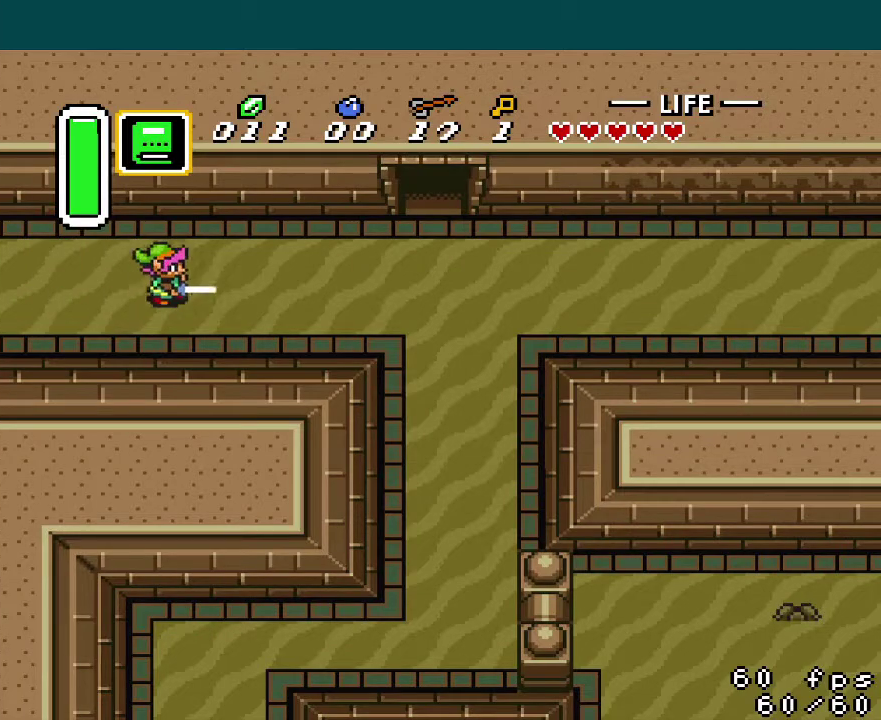
{"buttons": ["DPAD_RIGHT"], "events": [[133, "A", "up"]]}
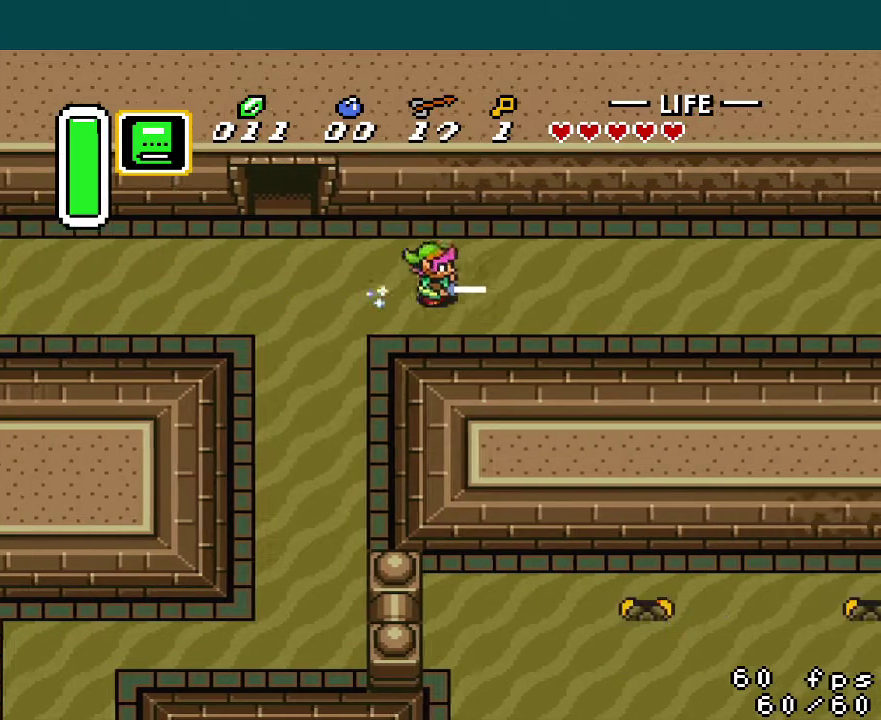
{"buttons": ["DPAD_RIGHT"], "events": []}
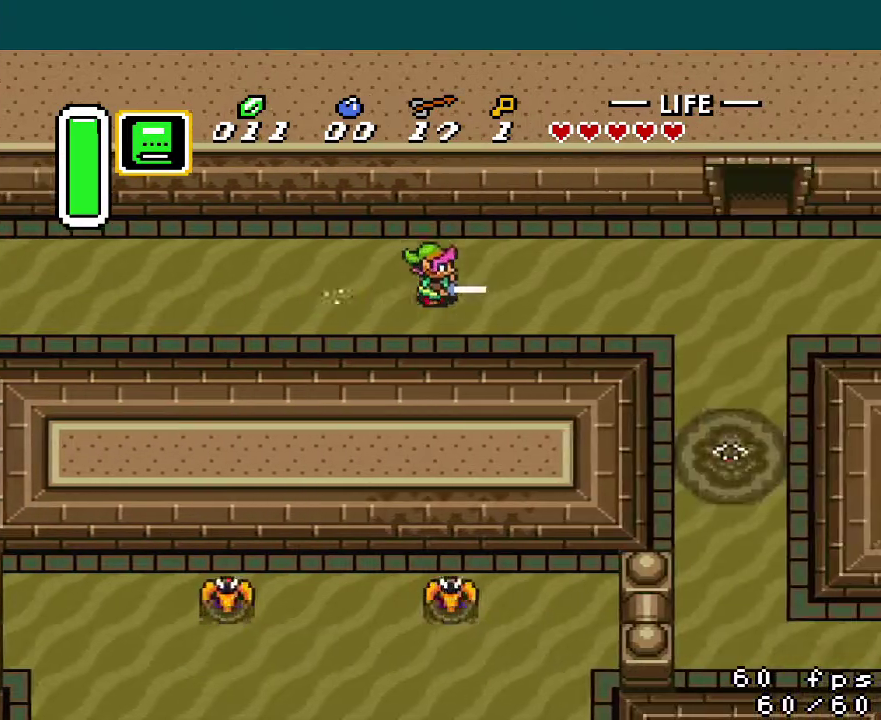
{"buttons": ["DPAD_RIGHT"], "events": []}
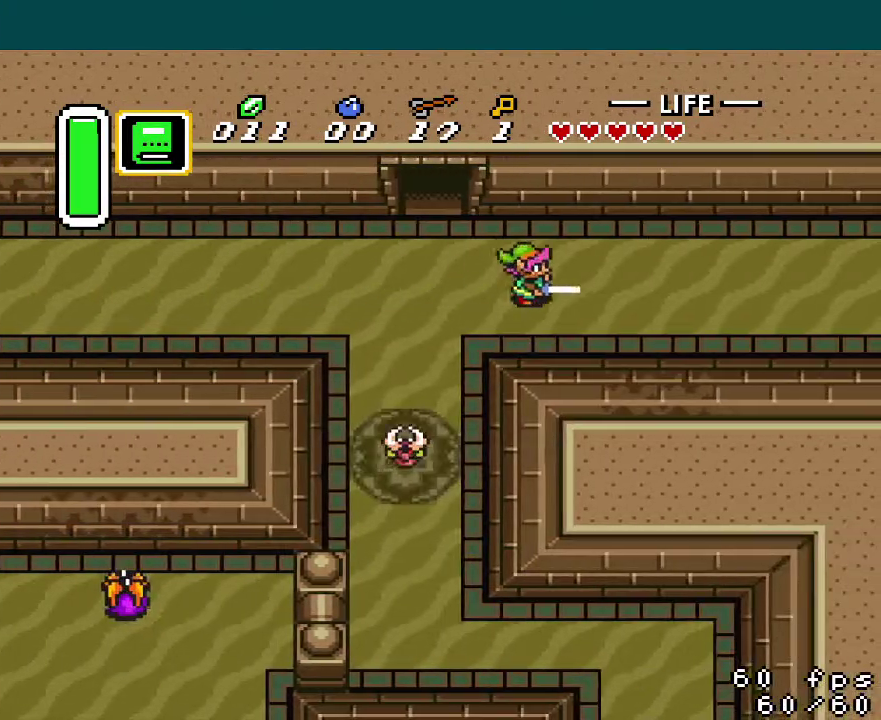
{"buttons": ["DPAD_RIGHT"], "events": []}
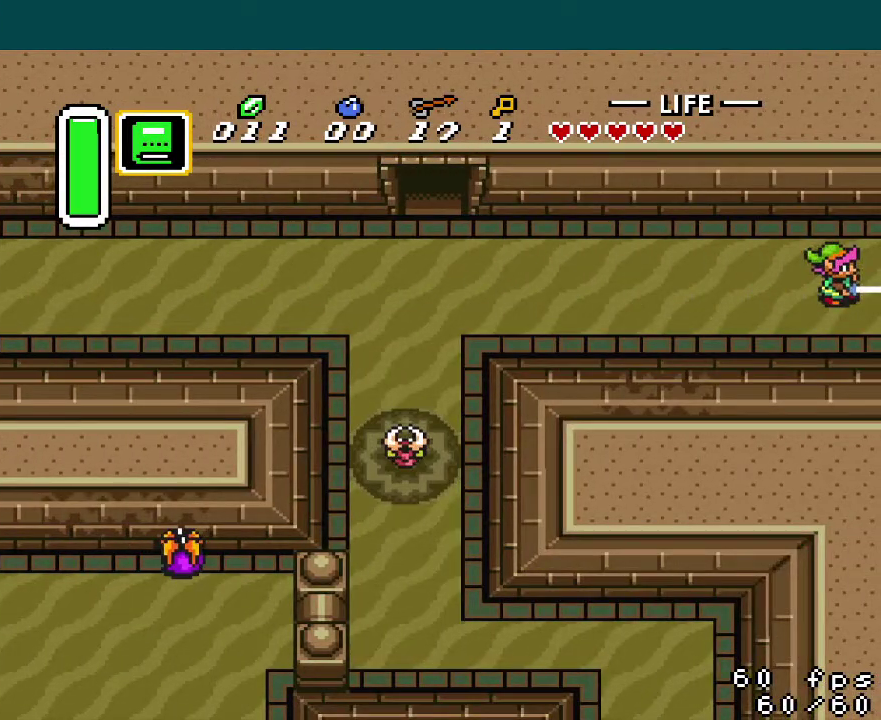
{"buttons": ["DPAD_RIGHT"], "events": []}
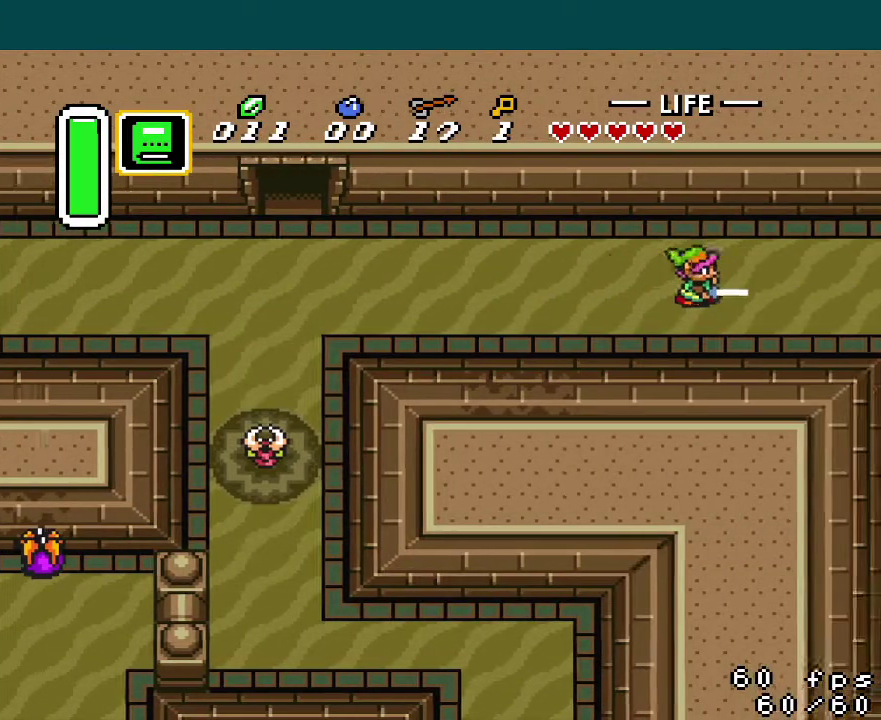
{"buttons": ["DPAD_RIGHT"], "events": []}
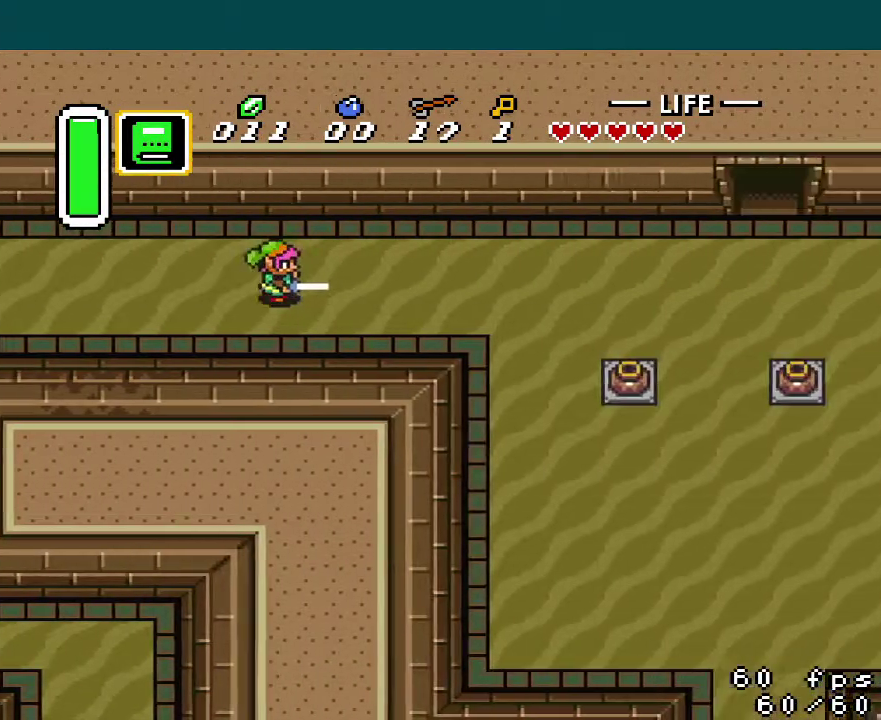
{"buttons": ["DPAD_RIGHT"], "events": []}
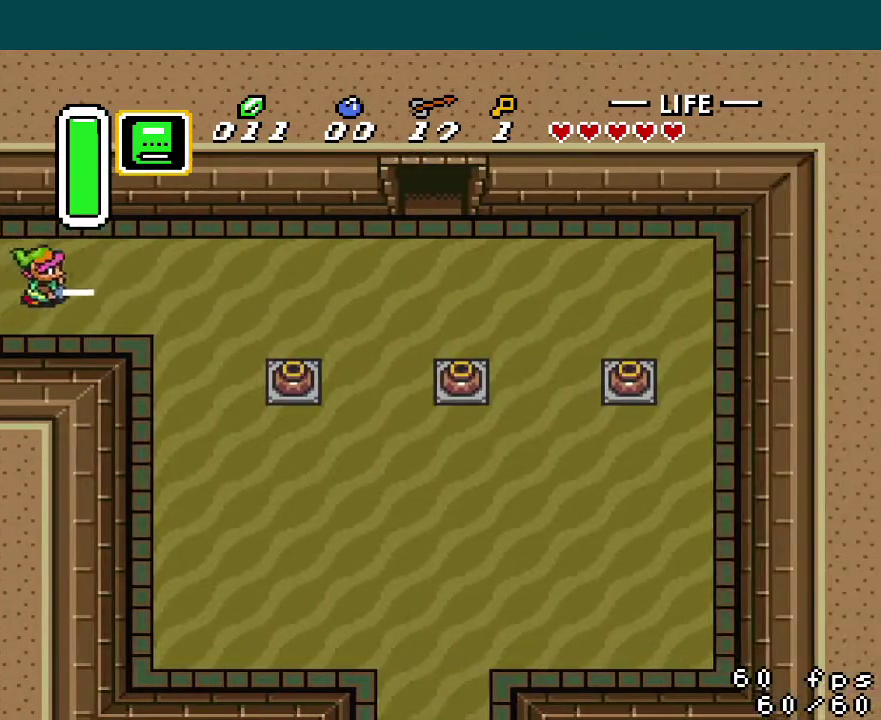
{"buttons": ["A", "DPAD_RIGHT"], "events": [[200, "A", "down"]]}
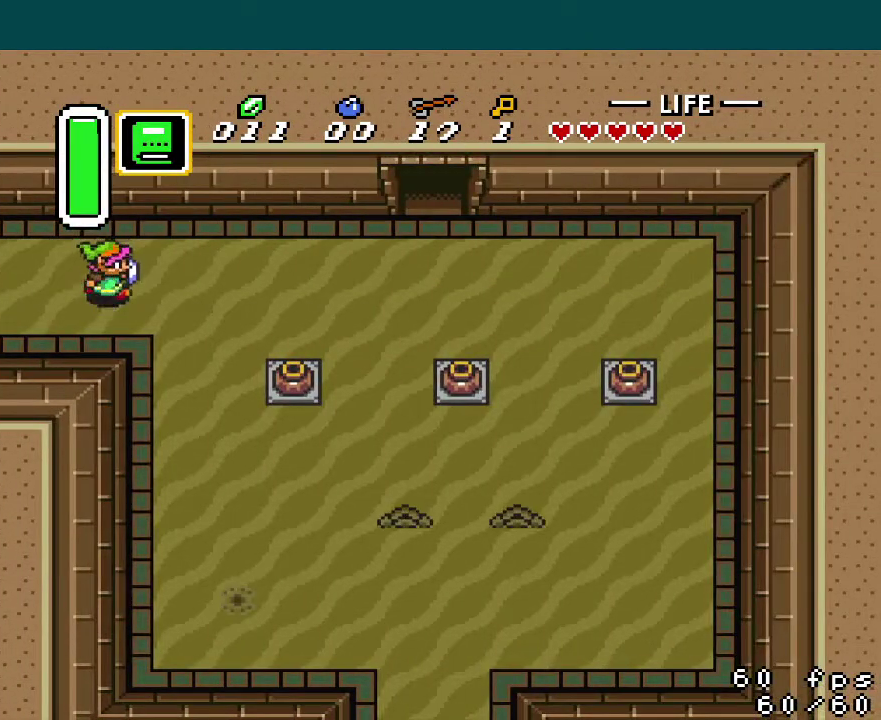
{"buttons": ["DPAD_RIGHT"], "events": [[200, "A", "up"]]}
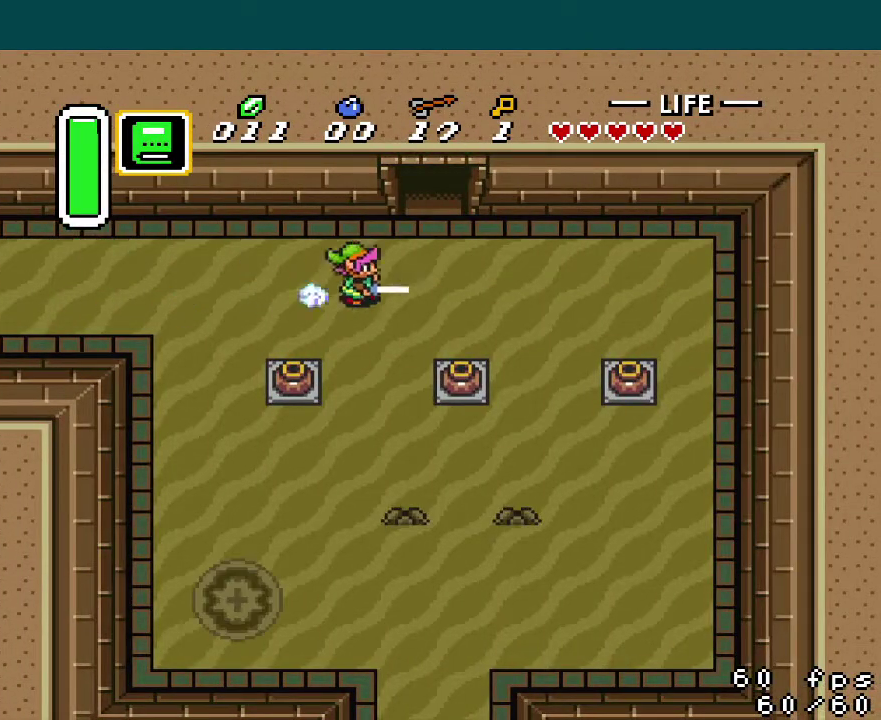
{"buttons": ["A", "DPAD_DOWN"], "events": [[34, "DPAD_RIGHT", "up"], [50, "DPAD_DOWN", "down"], [67, "A", "down"]]}
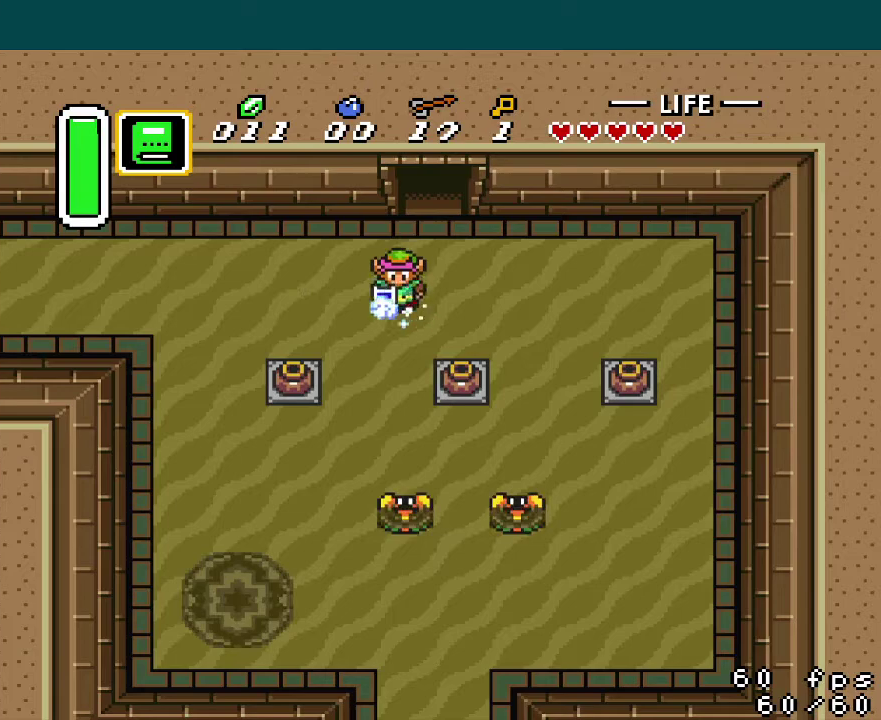
{"buttons": ["DPAD_DOWN"], "events": [[250, "A", "up"]]}
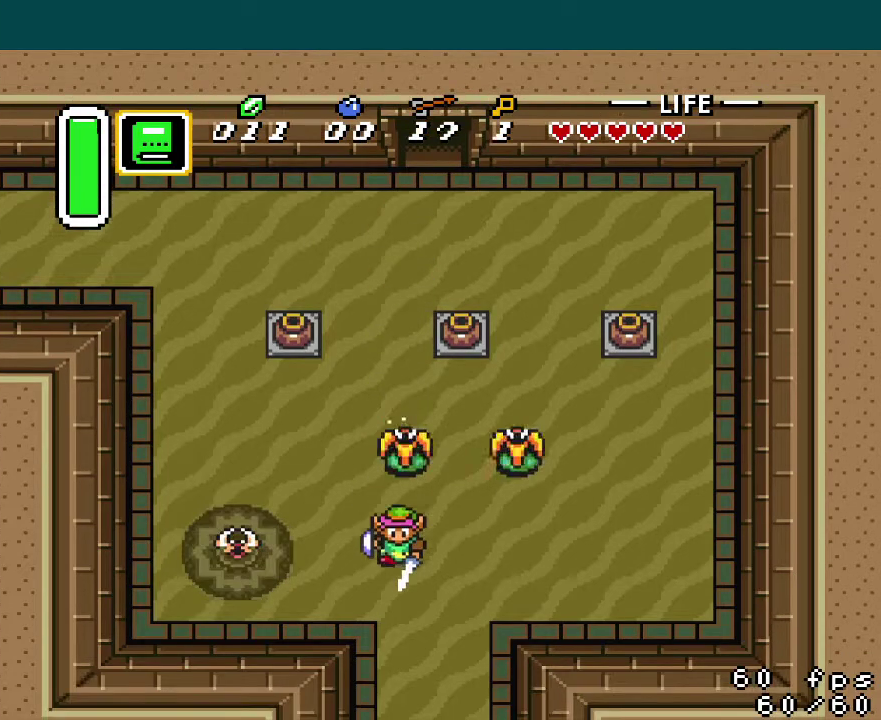
{"buttons": ["DPAD_DOWN"], "events": []}
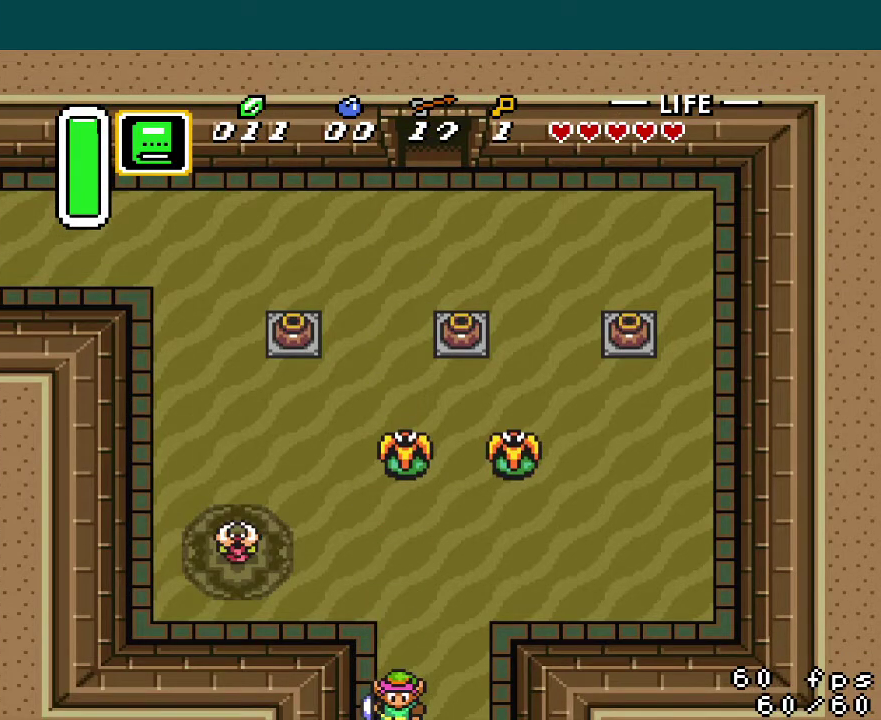
{"buttons": ["DPAD_DOWN", "DPAD_RIGHT"], "events": [[417, "DPAD_RIGHT", "down"]]}
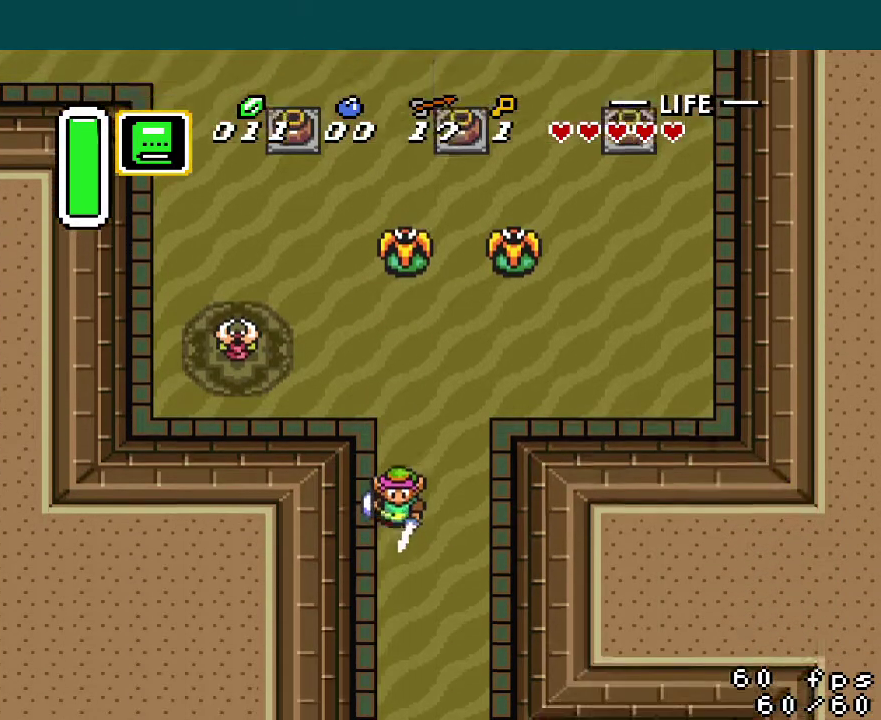
{"buttons": ["Y", "DPAD_DOWN", "DPAD_RIGHT"], "events": [[434, "Y", "down"]]}
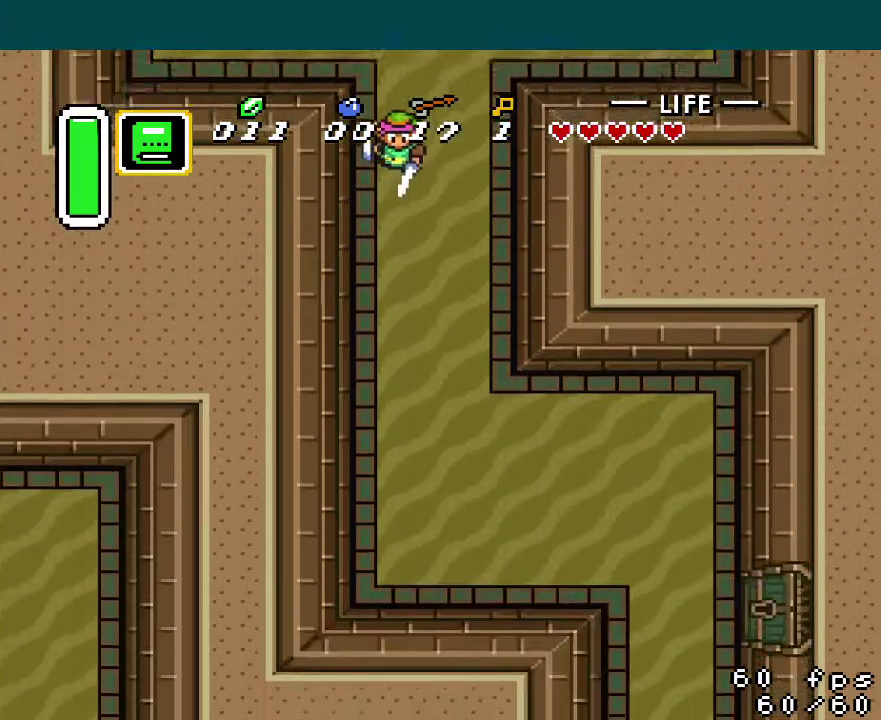
{"buttons": ["DPAD_DOWN", "DPAD_RIGHT"], "events": [[16, "Y", "up"], [100, "Y", "down"], [167, "Y", "up"], [267, "Y", "down"], [350, "Y", "up"], [417, "Y", "down"], [500, "Y", "up"]]}
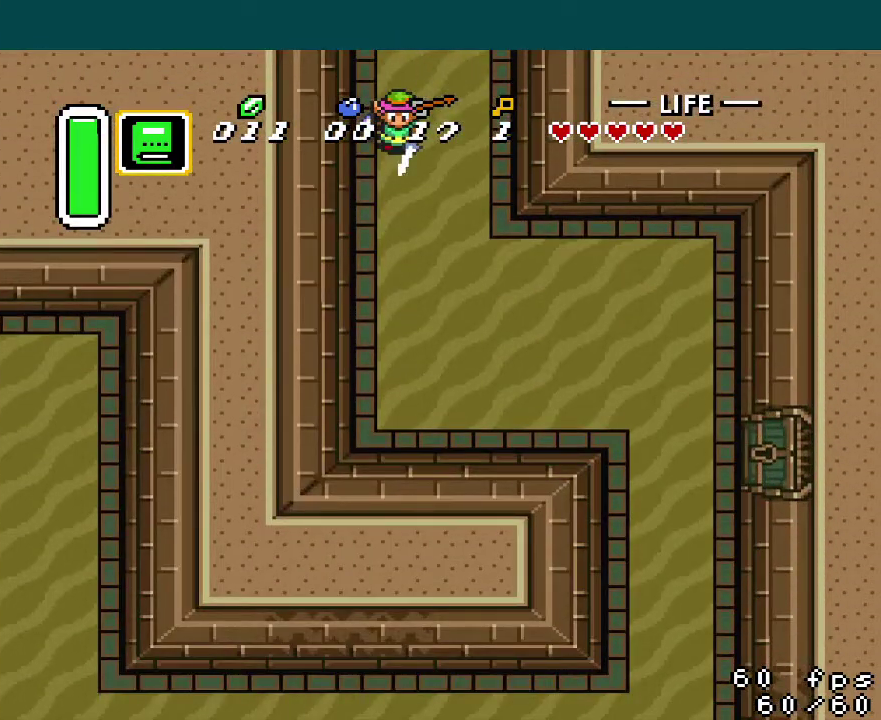
{"buttons": ["DPAD_DOWN", "DPAD_RIGHT"], "events": [[84, "Y", "down"], [134, "Y", "up"], [217, "Y", "down"], [284, "Y", "up"], [367, "Y", "down"], [417, "Y", "up"]]}
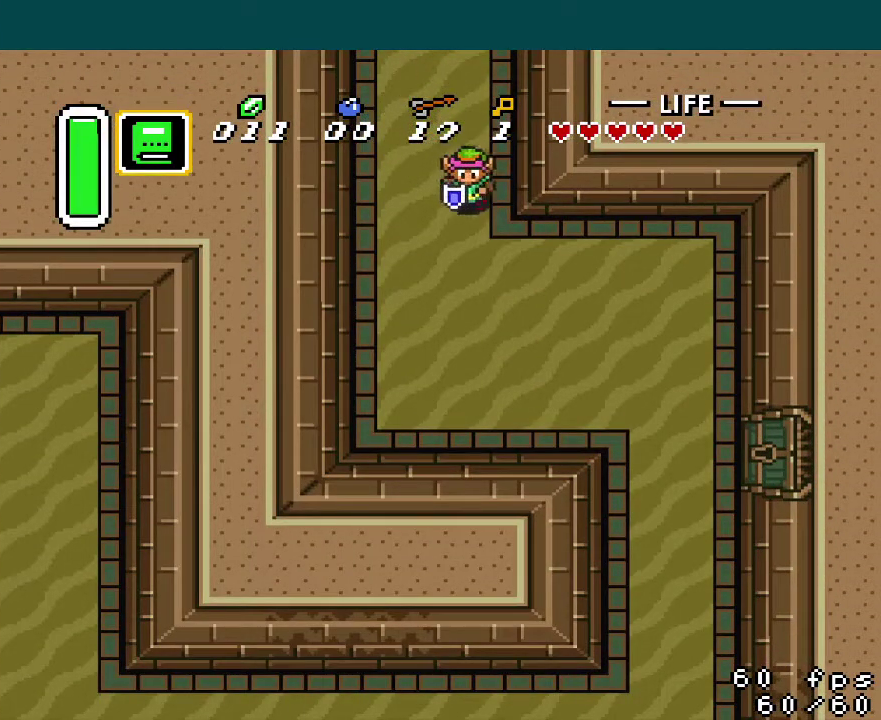
{"buttons": ["Y", "DPAD_DOWN", "DPAD_RIGHT"], "events": [[33, "Y", "down"], [84, "Y", "up"], [167, "Y", "down"], [234, "Y", "up"], [317, "Y", "down"], [384, "Y", "up"], [467, "Y", "down"]]}